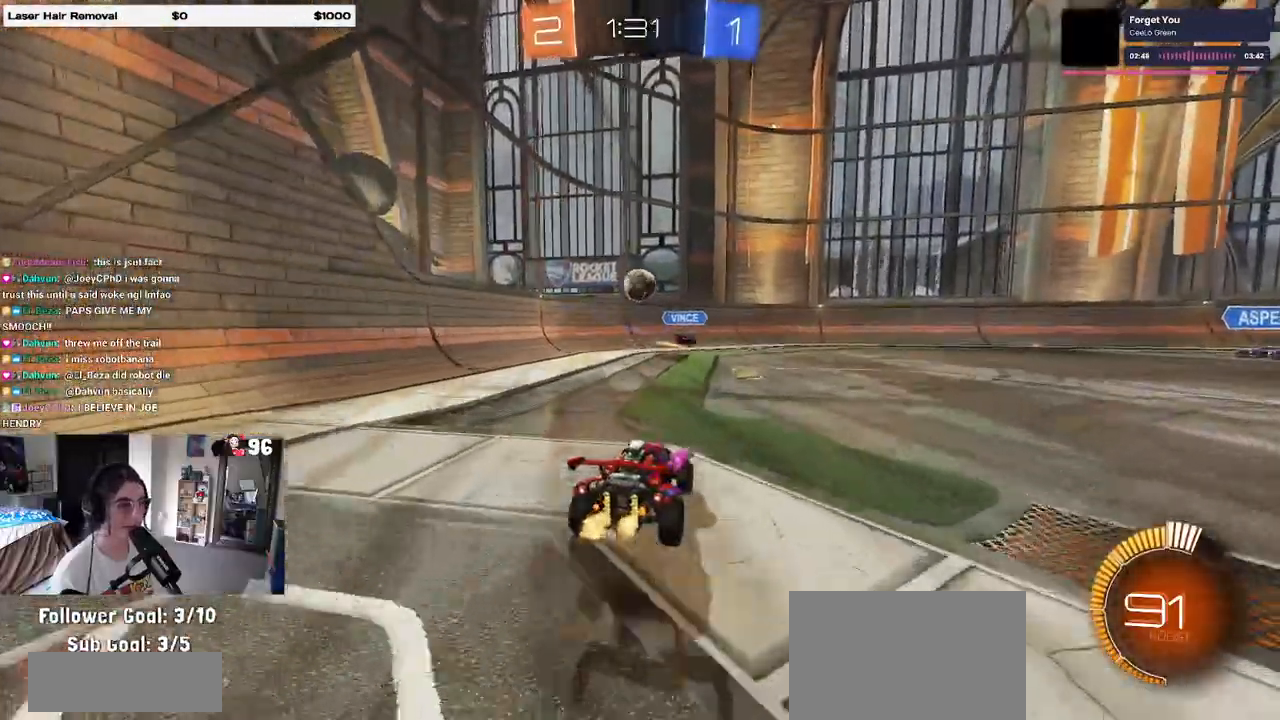
Gameplay with a controller (PlayStation layout); each line is a JSON object with the inputs held at the frame after it. "events" lists button and stick changes between this image and that frame as [ms after this image, input, new state], when the widget could be followed in between. Not read: R2.
{"buttons": ["CROSS", "R1"], "left_stick": "down-right", "right_stick": "center", "events": [[33, "R1", "down"], [300, "left_stick", "down-right"], [417, "CROSS", "down"]]}
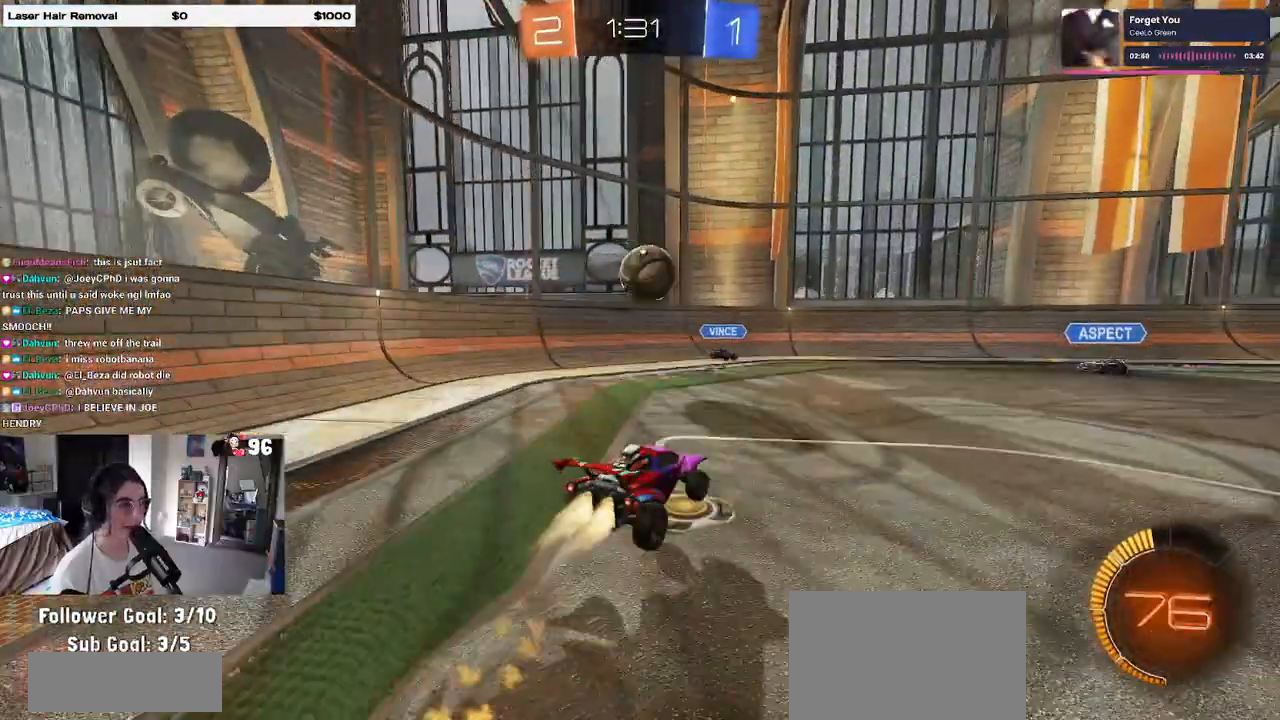
{"buttons": [], "left_stick": "down-left", "right_stick": "center", "events": [[133, "CROSS", "up"], [133, "R1", "up"], [133, "left_stick", "left"], [233, "CROSS", "down"], [367, "CROSS", "up"], [367, "left_stick", "down-left"]]}
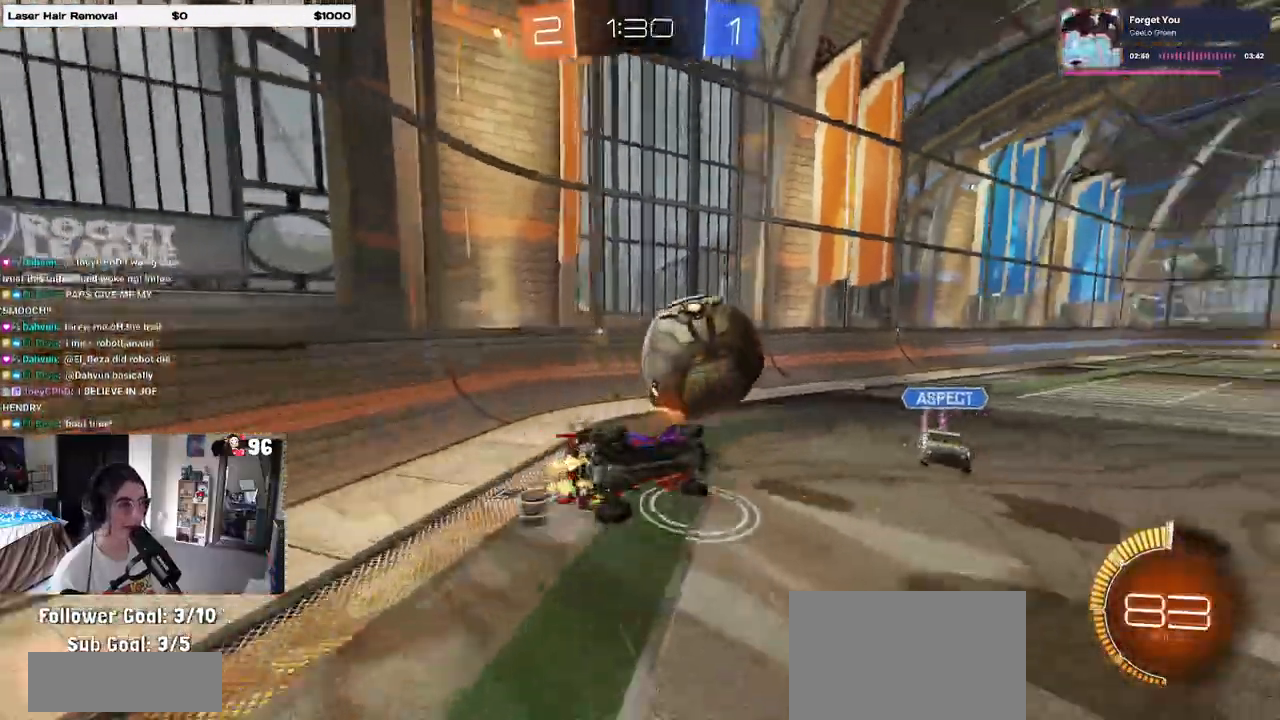
{"buttons": [], "left_stick": "right", "right_stick": "center", "events": [[200, "SQUARE", "down"], [333, "SQUARE", "up"], [350, "left_stick", "center"], [433, "left_stick", "right"]]}
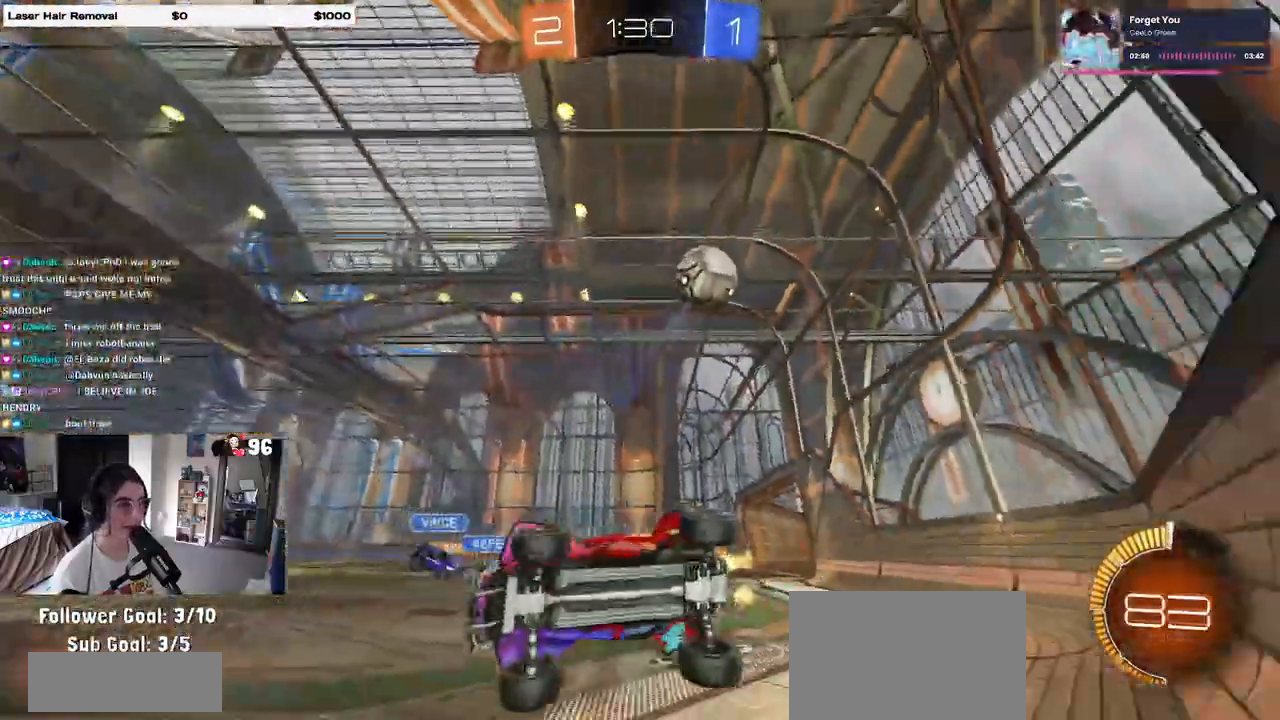
{"buttons": [], "left_stick": "right", "right_stick": "center", "events": [[267, "SQUARE", "down"], [417, "SQUARE", "up"]]}
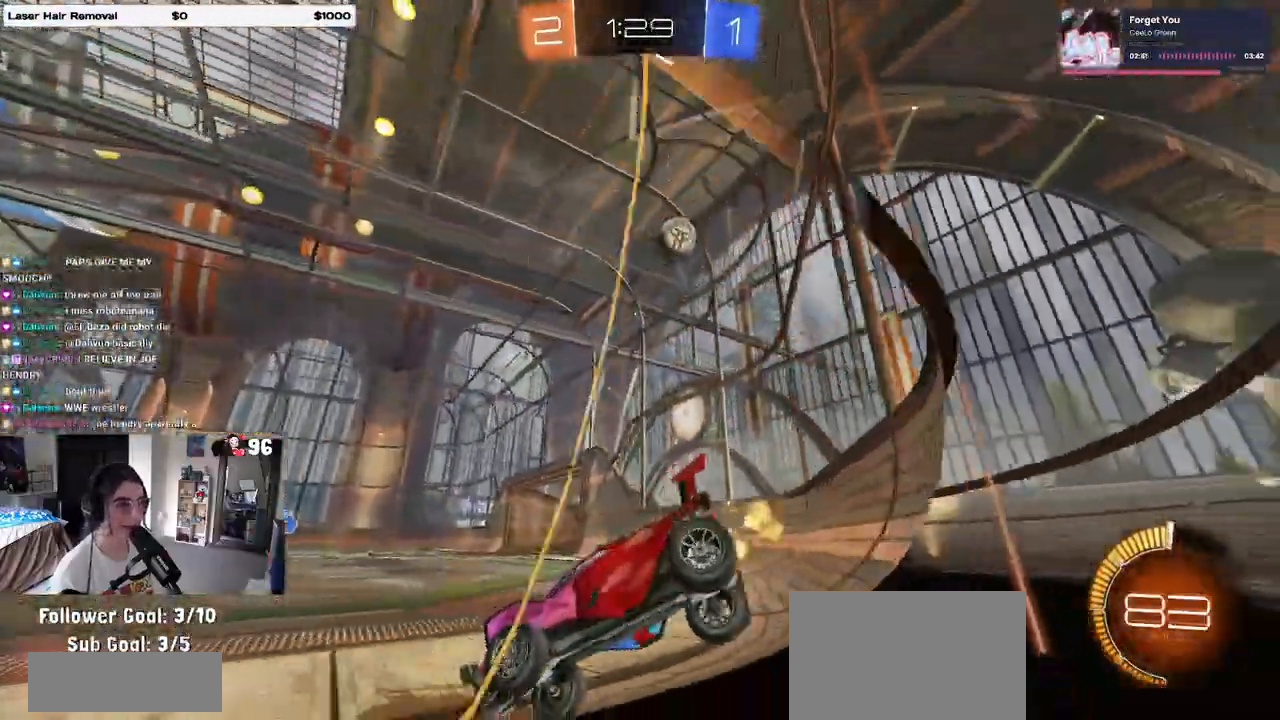
{"buttons": [], "left_stick": "right", "right_stick": "center", "events": []}
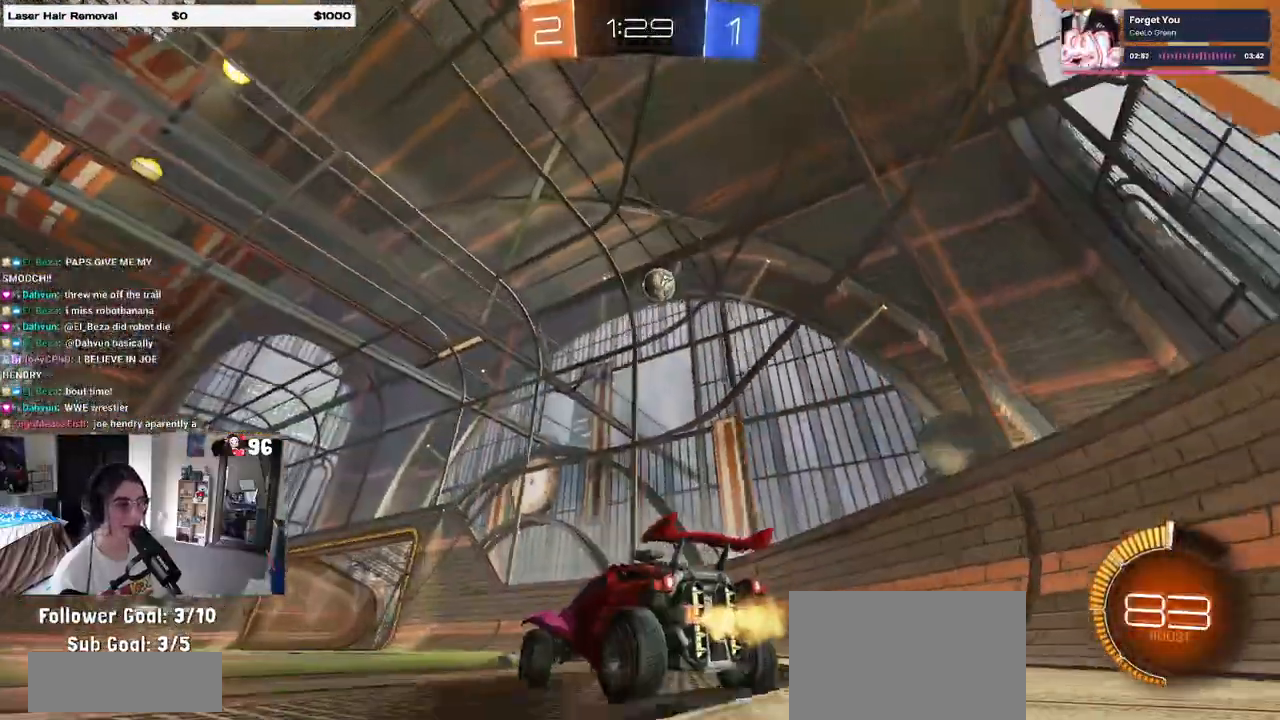
{"buttons": [], "left_stick": "center", "right_stick": "center", "events": [[200, "left_stick", "center"], [217, "CROSS", "down"], [300, "left_stick", "up-right"], [317, "CROSS", "up"], [367, "CROSS", "down"], [483, "CROSS", "up"], [483, "left_stick", "center"]]}
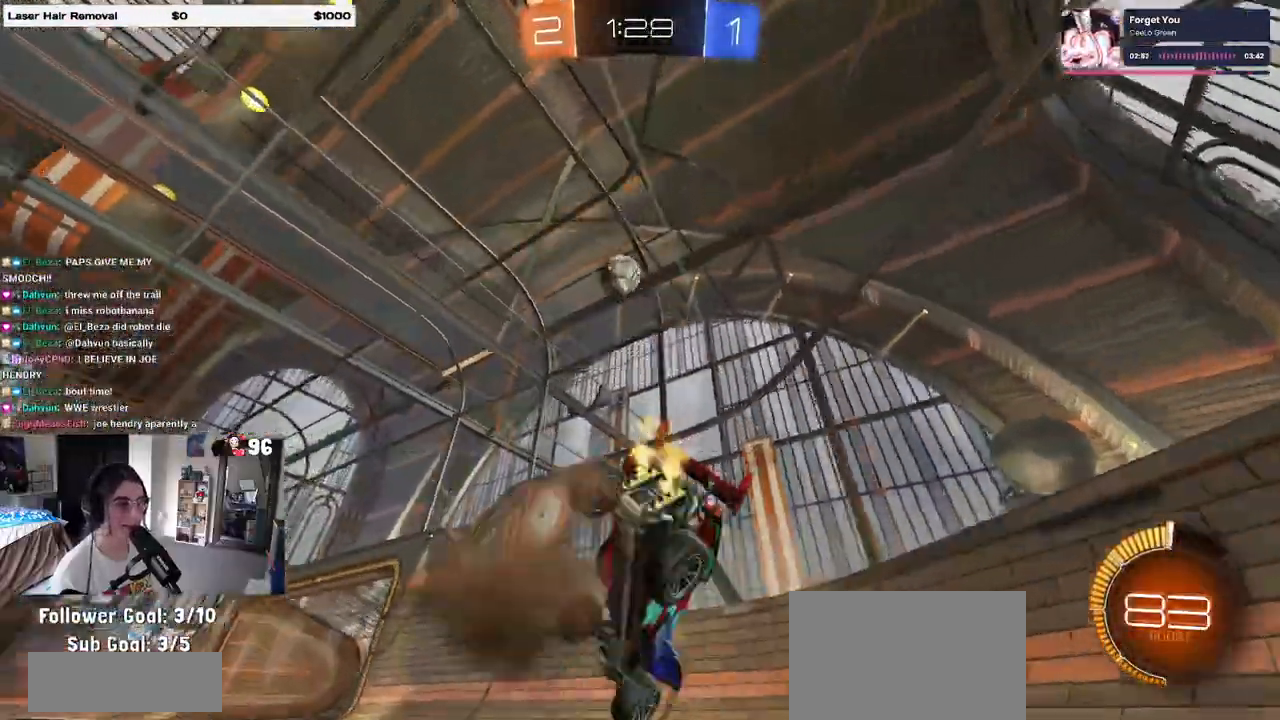
{"buttons": [], "left_stick": "center", "right_stick": "center", "events": []}
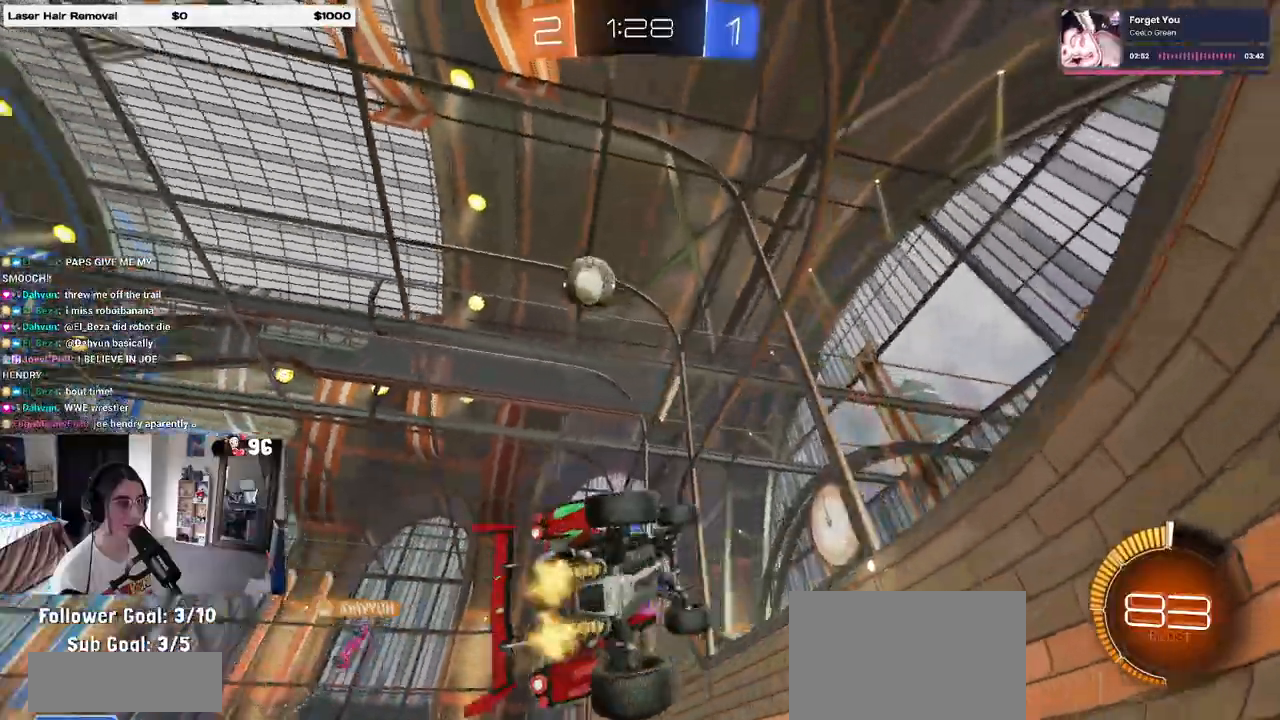
{"buttons": [], "left_stick": "left", "right_stick": "center", "events": [[83, "left_stick", "left"], [283, "SQUARE", "down"], [433, "SQUARE", "up"]]}
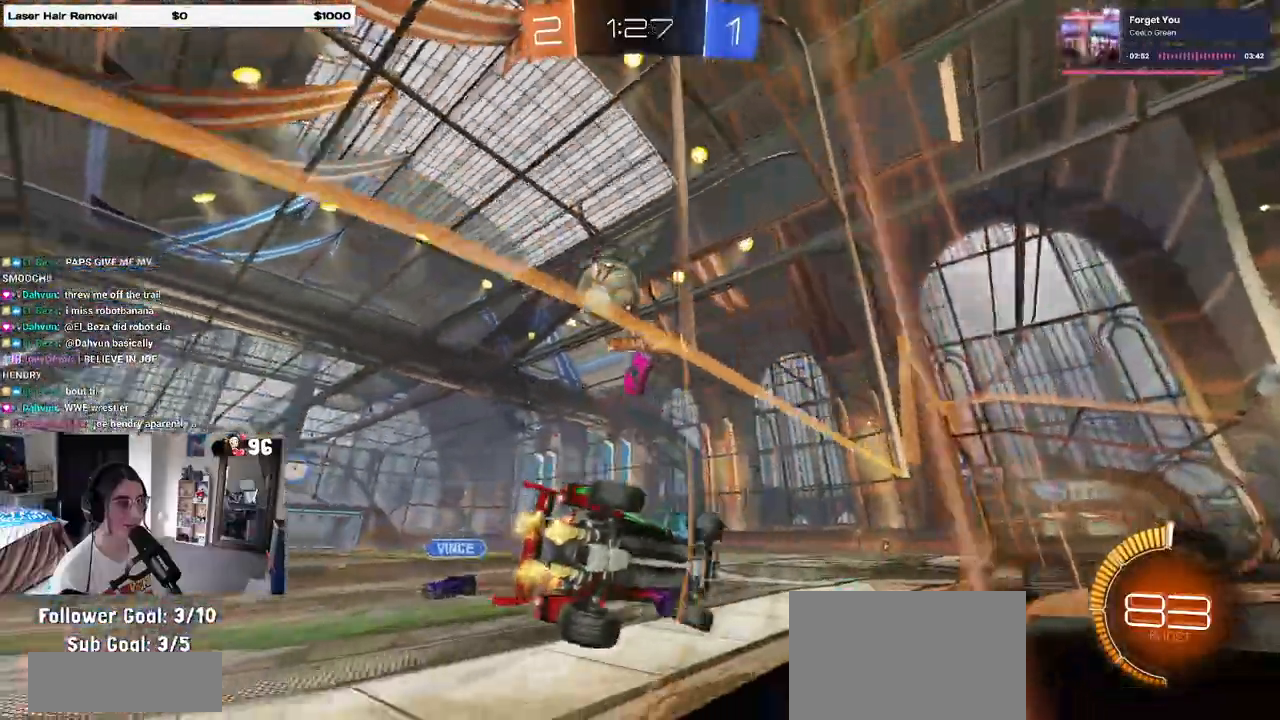
{"buttons": [], "left_stick": "left", "right_stick": "center", "events": [[67, "left_stick", "center"], [233, "left_stick", "left"]]}
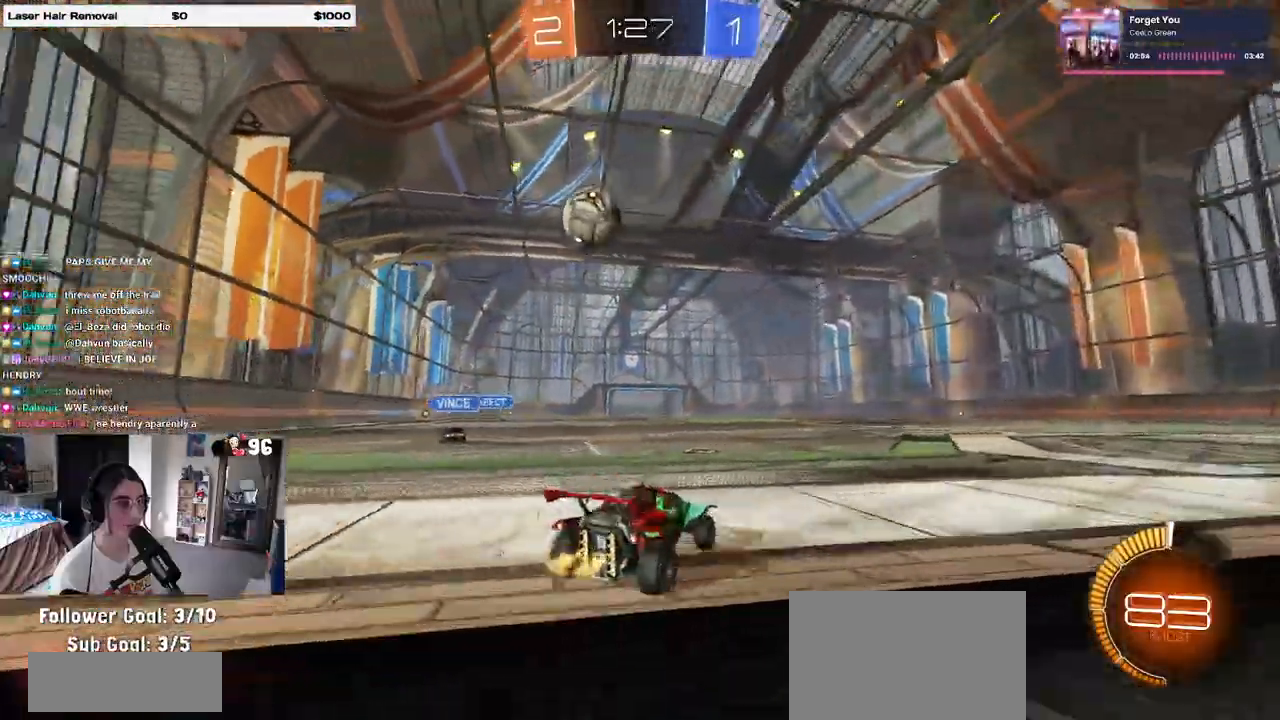
{"buttons": ["R1"], "left_stick": "center", "right_stick": "center", "events": [[17, "left_stick", "center"], [83, "left_stick", "left"], [283, "left_stick", "center"], [450, "R1", "down"]]}
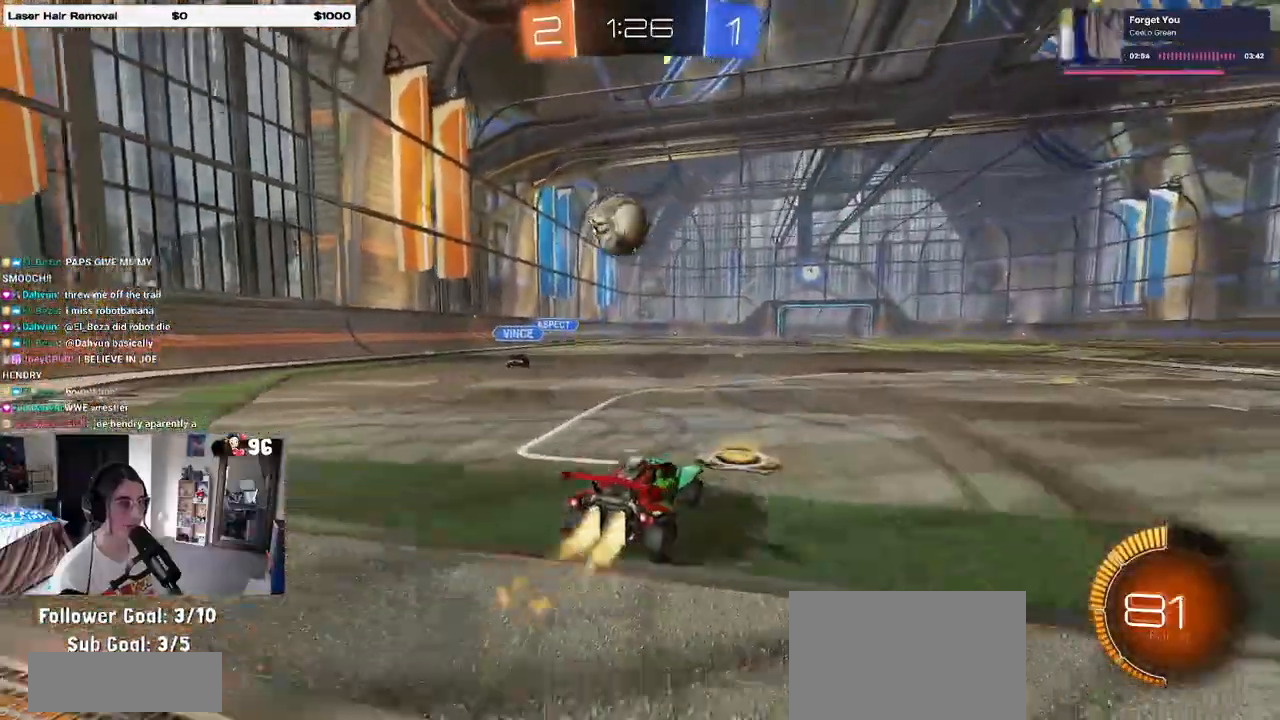
{"buttons": [], "left_stick": "left", "right_stick": "center", "events": [[67, "left_stick", "left"], [250, "left_stick", "center"], [450, "R1", "up"], [483, "left_stick", "left"]]}
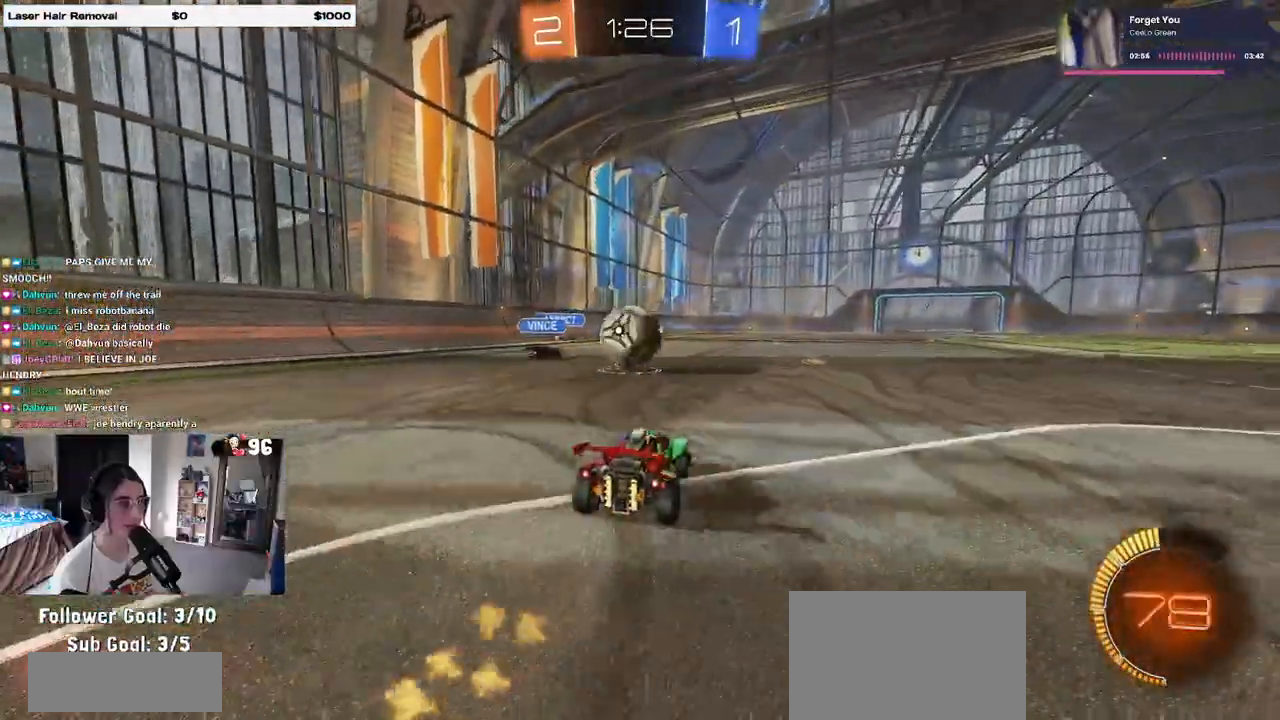
{"buttons": ["L2"], "left_stick": "right", "right_stick": "center", "events": [[133, "left_stick", "center"], [317, "L2", "down"], [417, "left_stick", "right"]]}
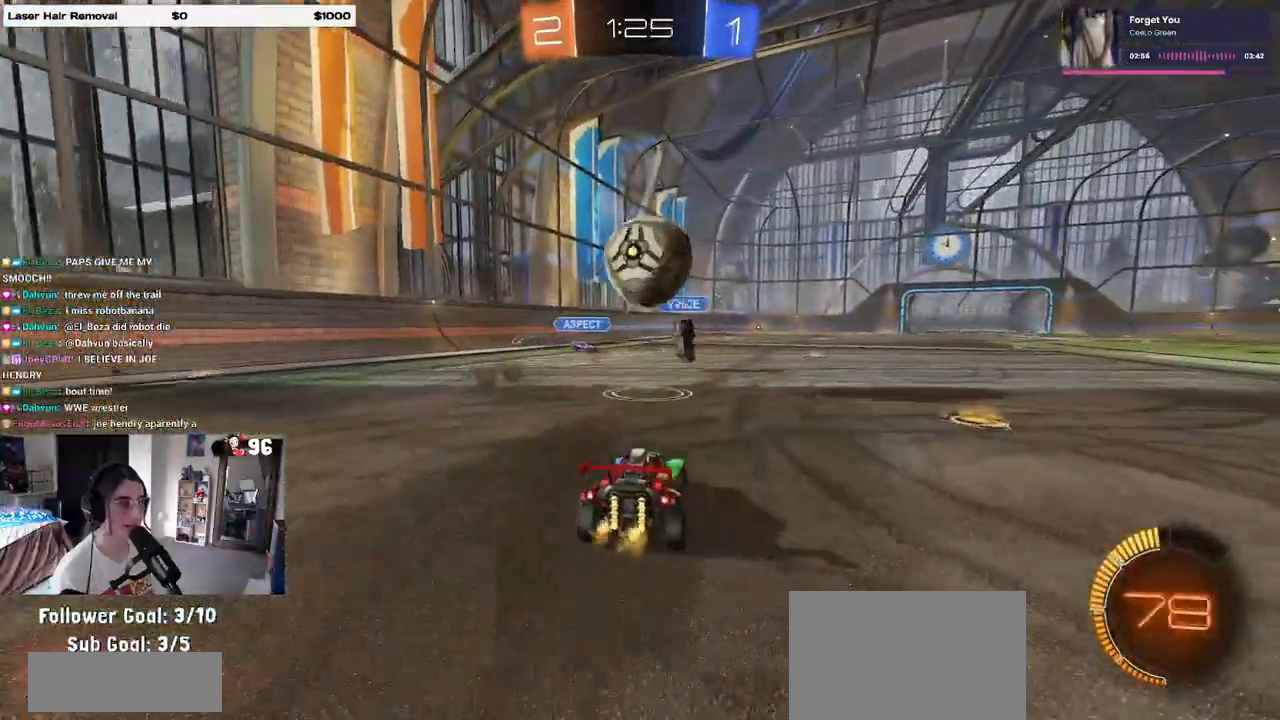
{"buttons": ["CROSS", "R1"], "left_stick": "down", "right_stick": "center", "events": [[133, "L2", "up"], [133, "left_stick", "center"], [183, "left_stick", "up-left"], [217, "R1", "down"], [267, "left_stick", "center"], [333, "left_stick", "right"], [417, "CROSS", "down"], [417, "left_stick", "down-left"], [500, "left_stick", "down"]]}
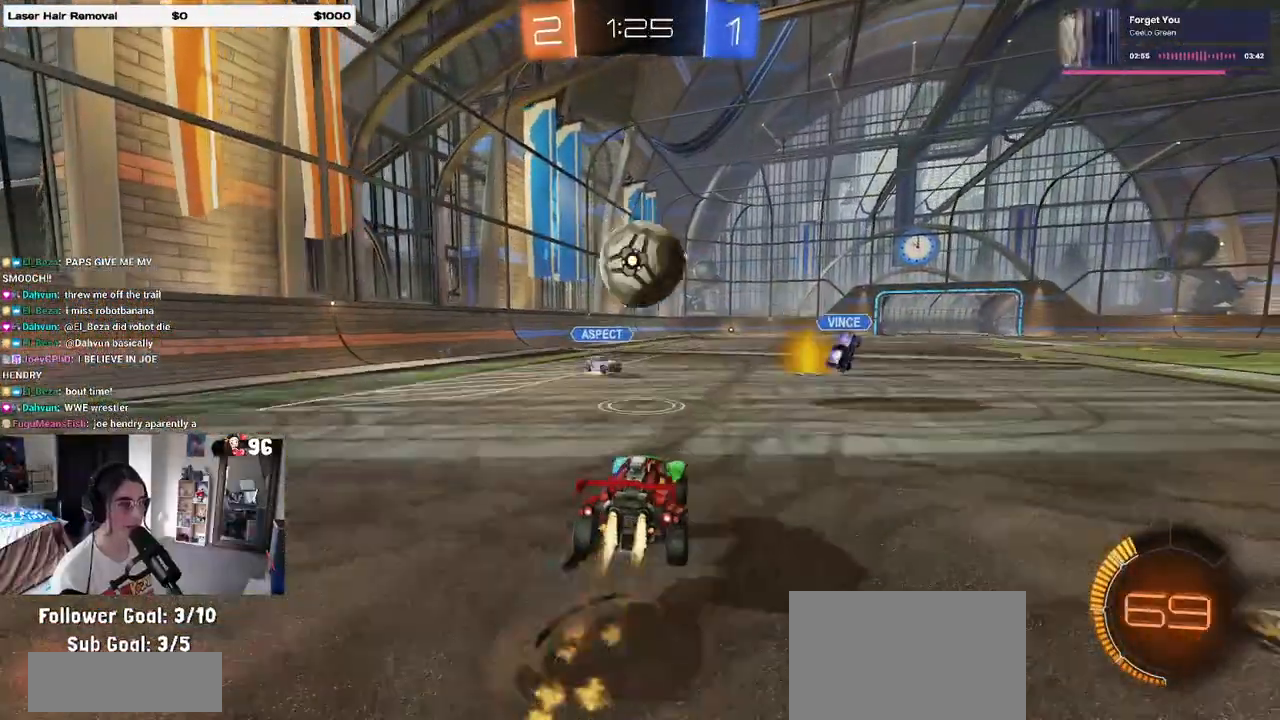
{"buttons": ["CROSS", "R1"], "left_stick": "down", "right_stick": "center", "events": [[117, "left_stick", "down-right"], [217, "CROSS", "up"], [250, "left_stick", "center"], [333, "left_stick", "up-left"], [350, "CROSS", "down"], [483, "left_stick", "down"]]}
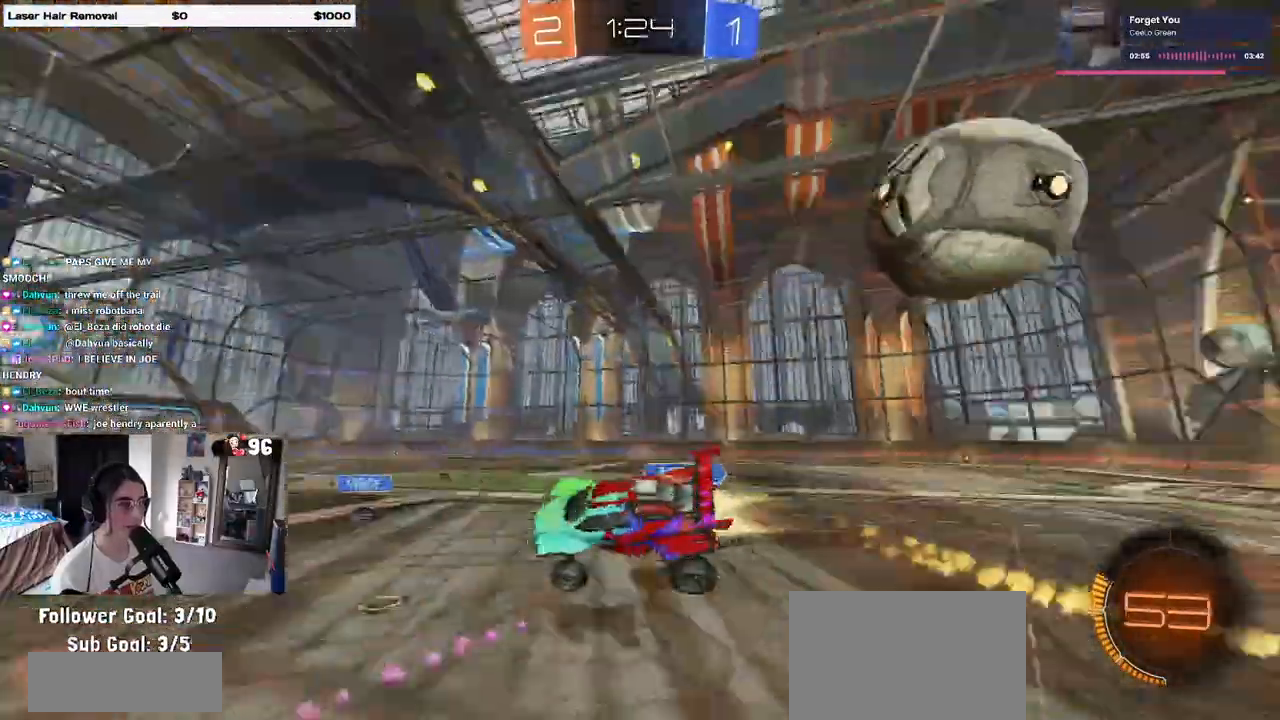
{"buttons": ["SQUARE"], "left_stick": "down-left", "right_stick": "center", "events": [[17, "CROSS", "up"], [133, "R1", "up"], [133, "SQUARE", "down"], [317, "left_stick", "down-left"]]}
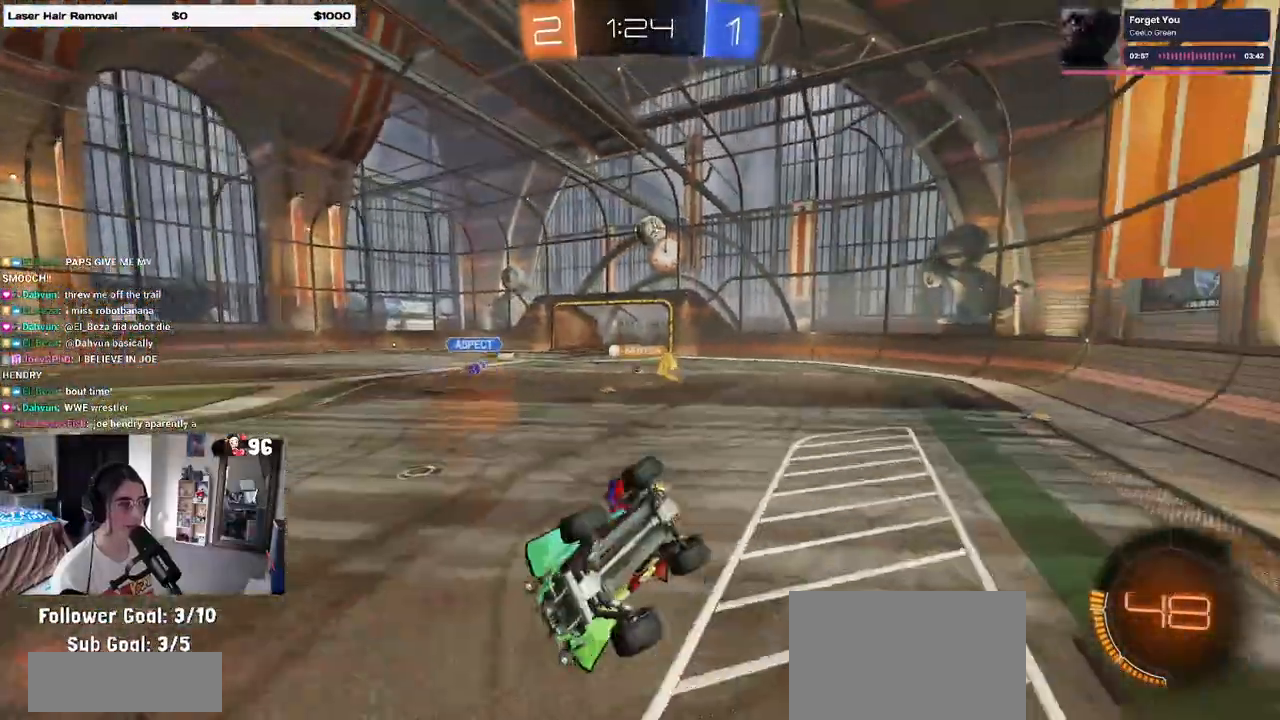
{"buttons": [], "left_stick": "right", "right_stick": "center", "events": [[300, "left_stick", "center"], [317, "SQUARE", "up"], [417, "left_stick", "right"]]}
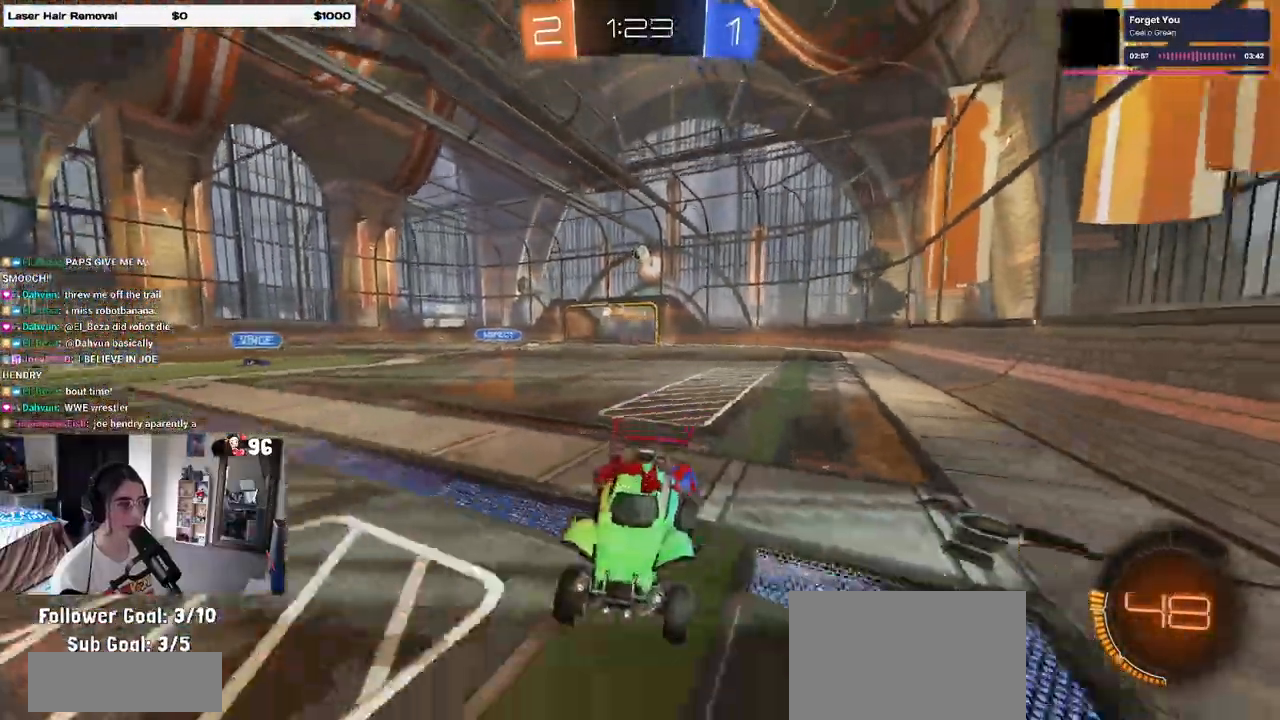
{"buttons": [], "left_stick": "right", "right_stick": "center", "events": []}
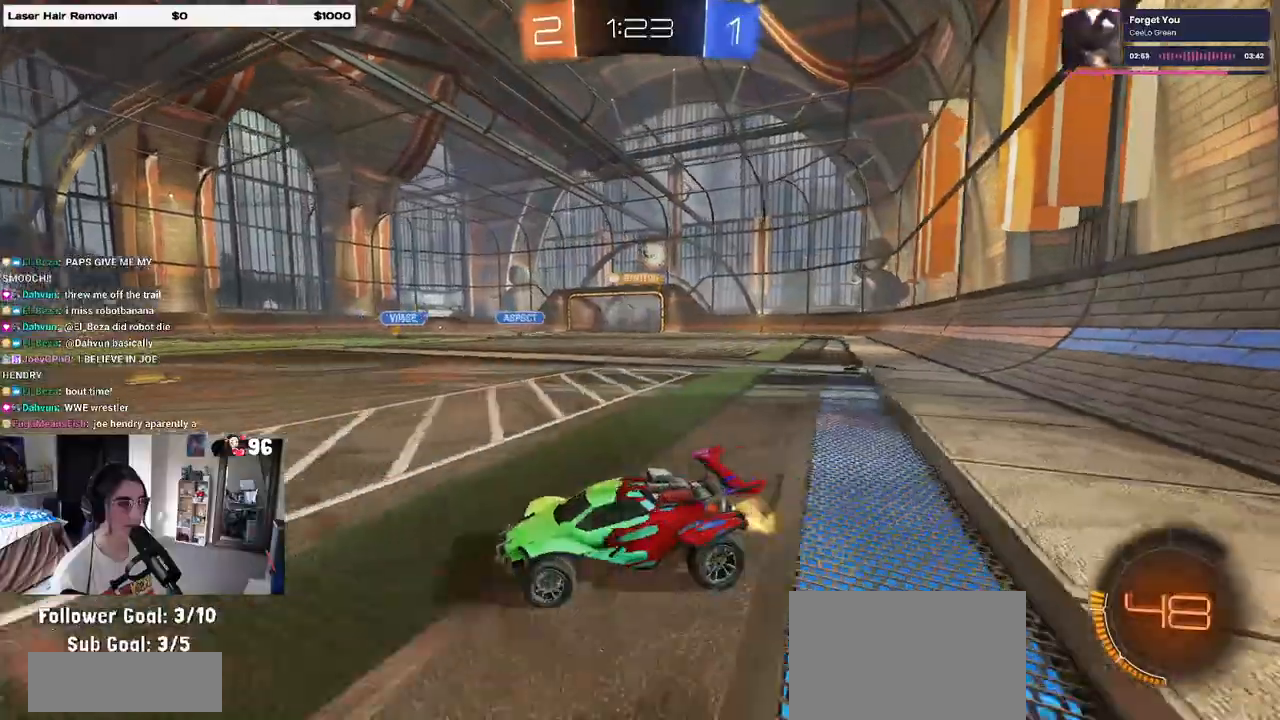
{"buttons": ["R1"], "left_stick": "right", "right_stick": "center", "events": [[167, "R1", "down"], [267, "left_stick", "center"], [350, "left_stick", "right"]]}
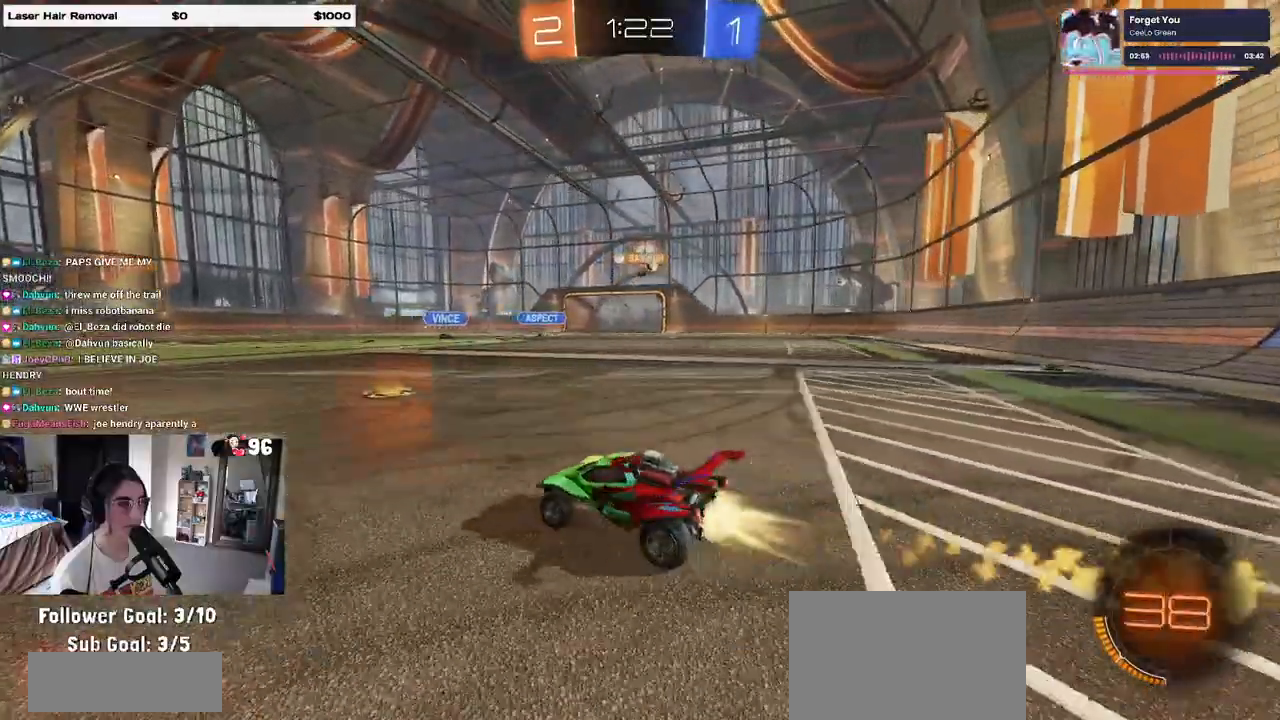
{"buttons": ["R1"], "left_stick": "right", "right_stick": "center", "events": []}
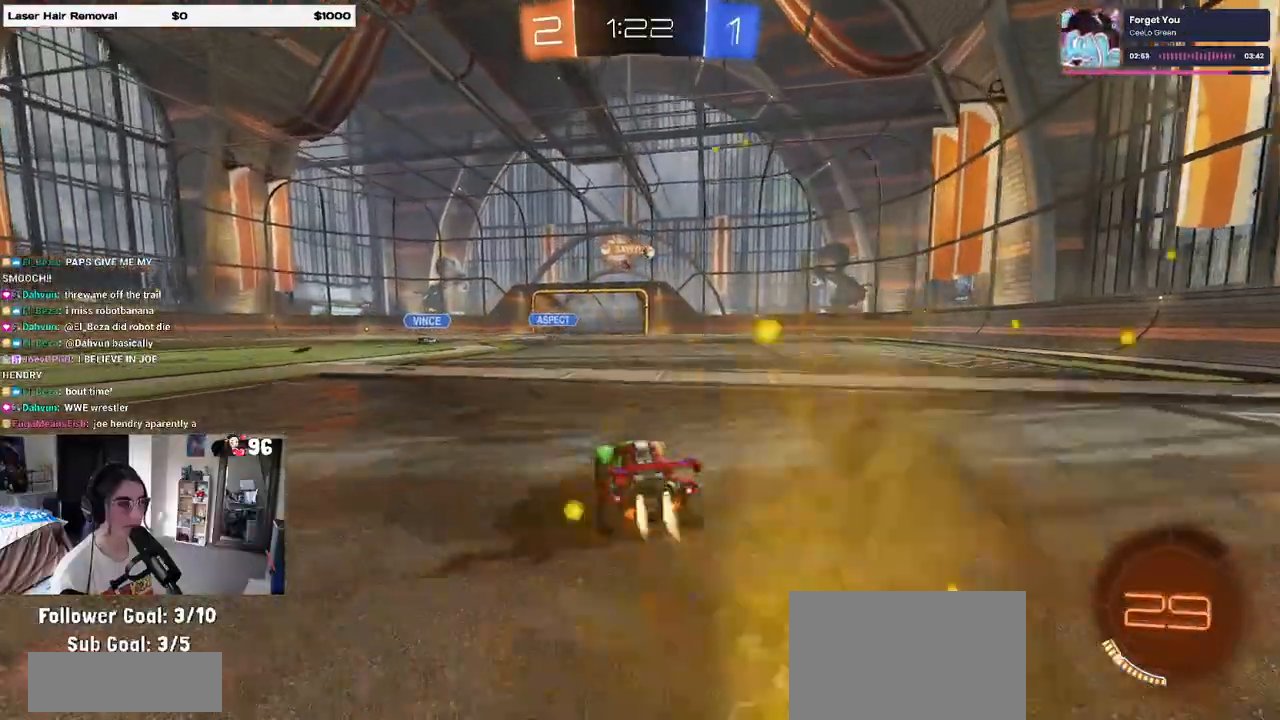
{"buttons": ["CROSS", "SQUARE"], "left_stick": "down-left", "right_stick": "center", "events": [[67, "R1", "up"], [300, "CROSS", "down"], [300, "left_stick", "up"], [383, "CROSS", "up"], [383, "left_stick", "up-left"], [433, "CROSS", "down"], [500, "SQUARE", "down"], [500, "left_stick", "down-left"]]}
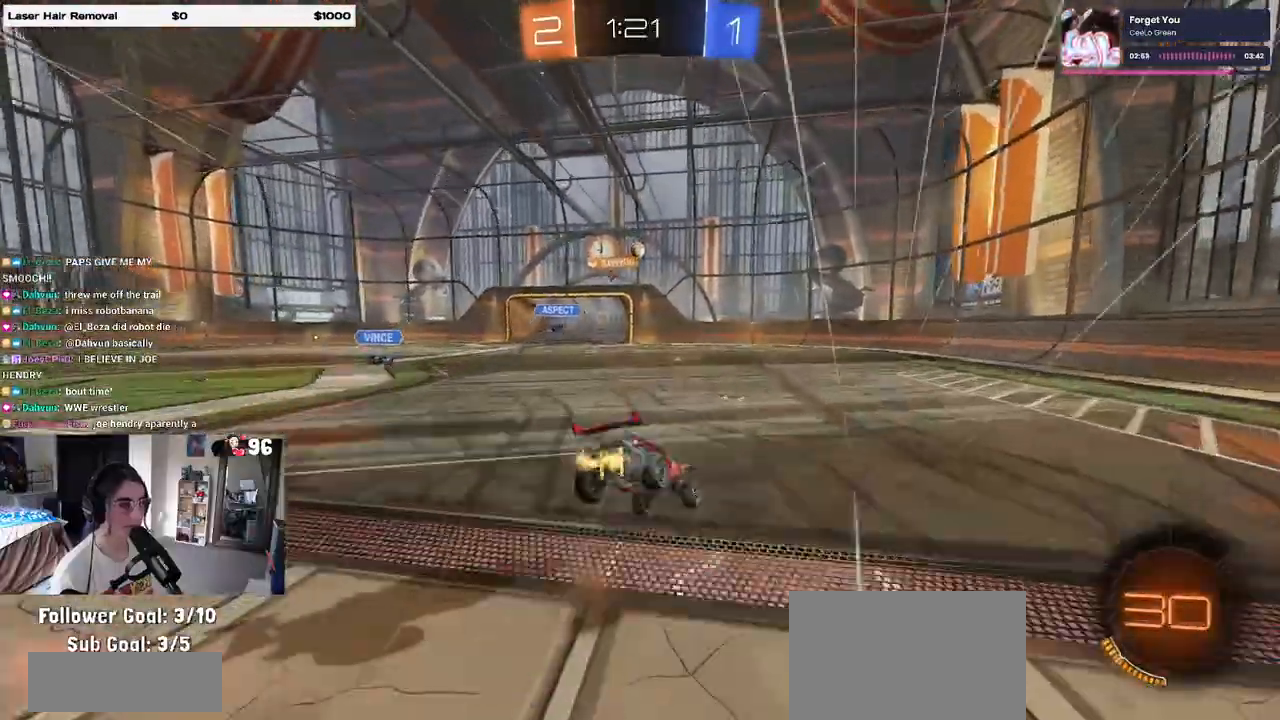
{"buttons": ["SQUARE"], "left_stick": "down-left", "right_stick": "center", "events": [[17, "CROSS", "up"], [17, "left_stick", "down"], [267, "left_stick", "down-left"]]}
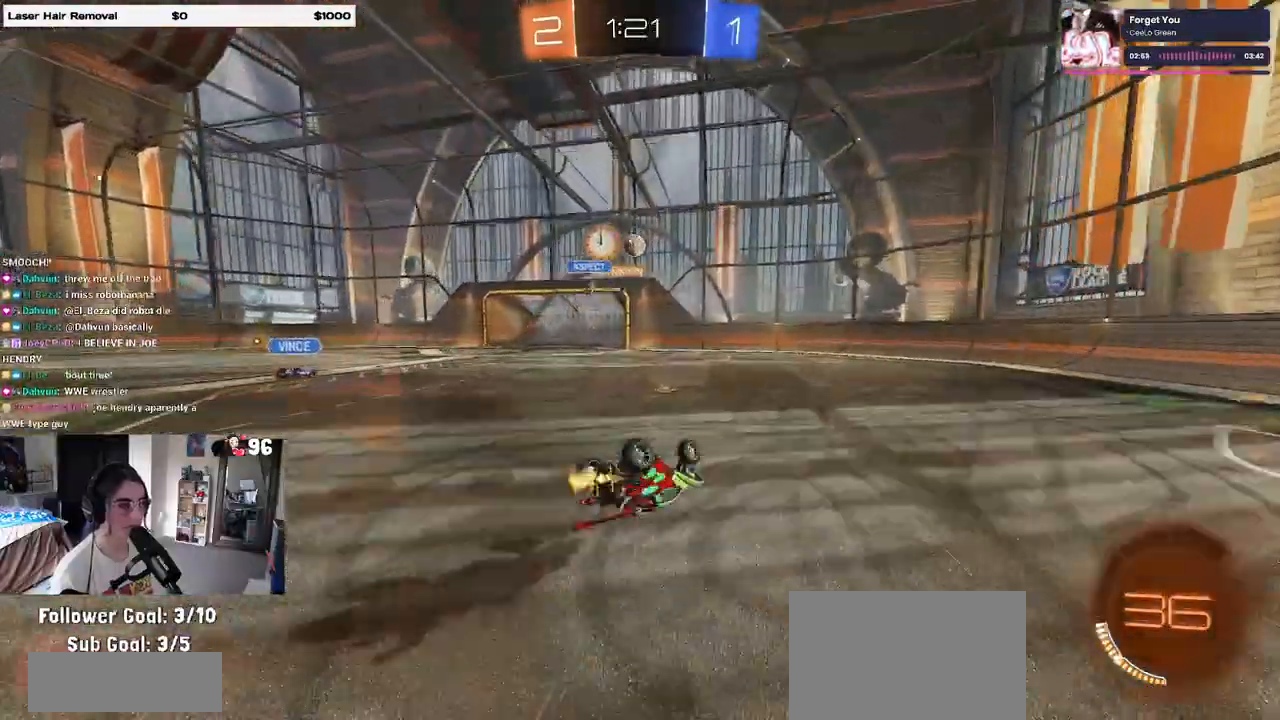
{"buttons": [], "left_stick": "center", "right_stick": "center", "events": [[317, "SQUARE", "up"], [350, "left_stick", "center"]]}
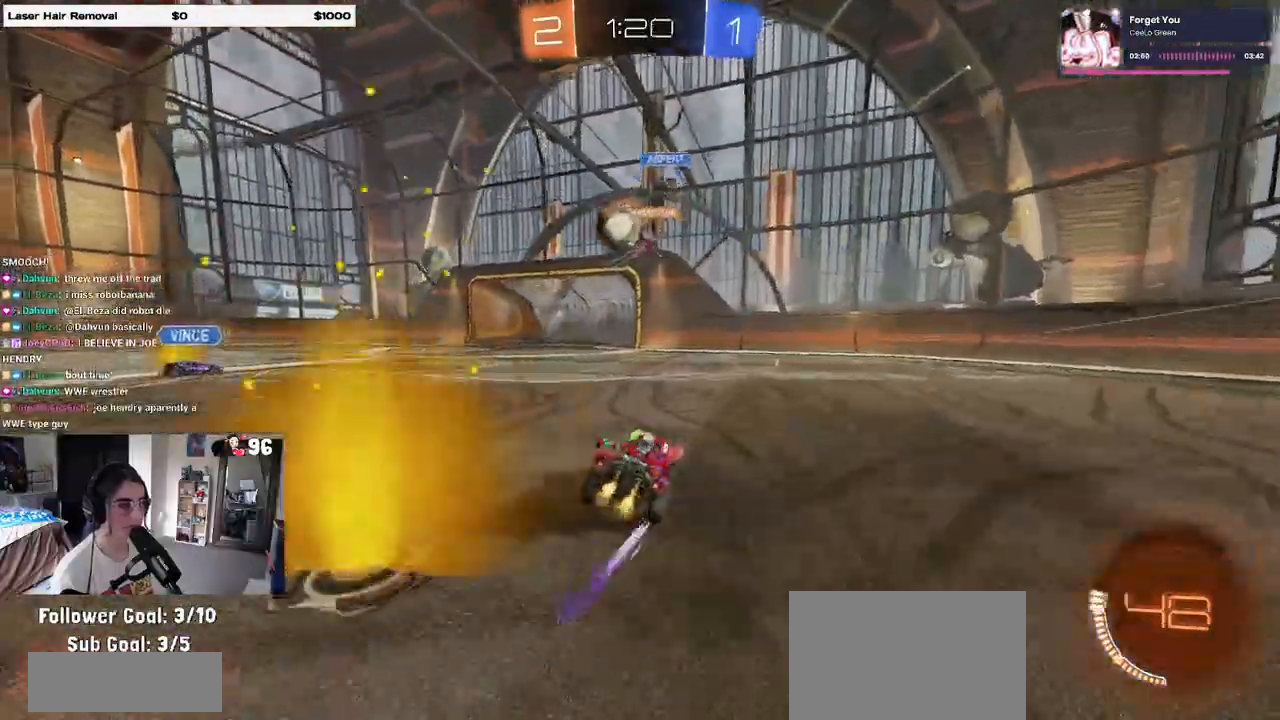
{"buttons": [], "left_stick": "left", "right_stick": "center", "events": [[133, "left_stick", "left"], [383, "SQUARE", "down"], [483, "SQUARE", "up"]]}
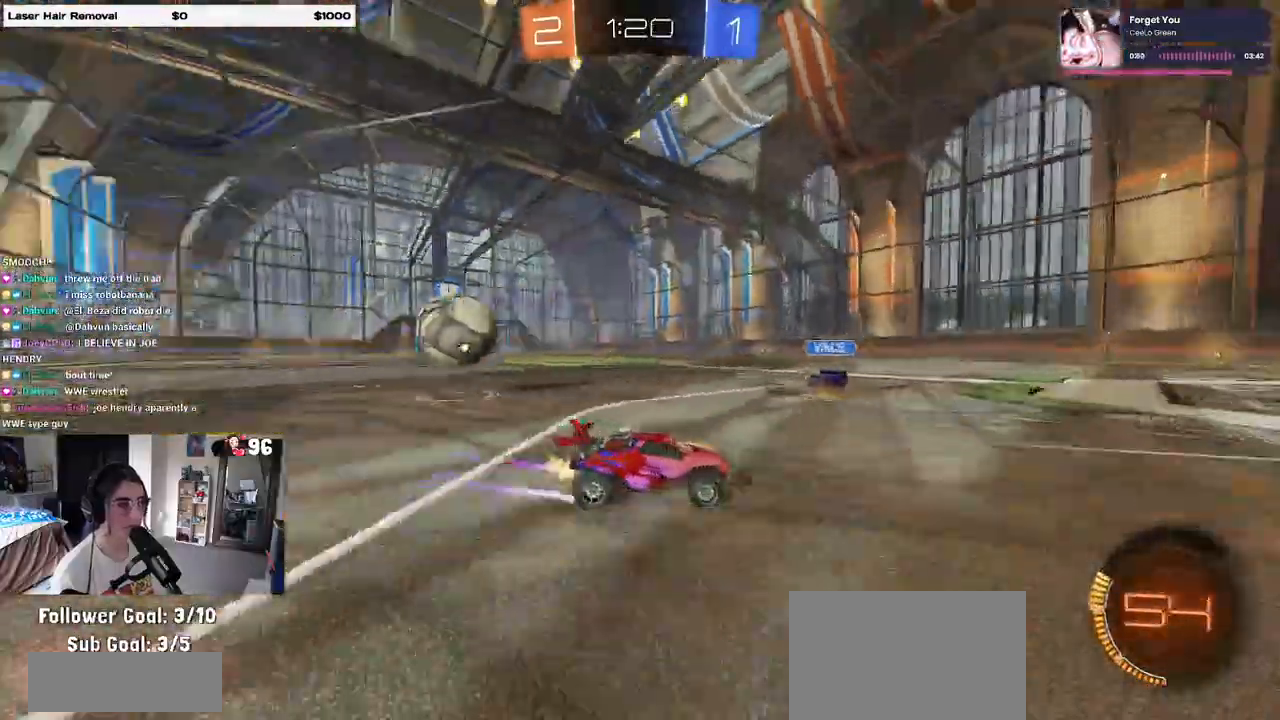
{"buttons": ["R1"], "left_stick": "center", "right_stick": "center", "events": [[183, "left_stick", "center"], [283, "left_stick", "right"], [383, "left_stick", "center"], [500, "R1", "down"]]}
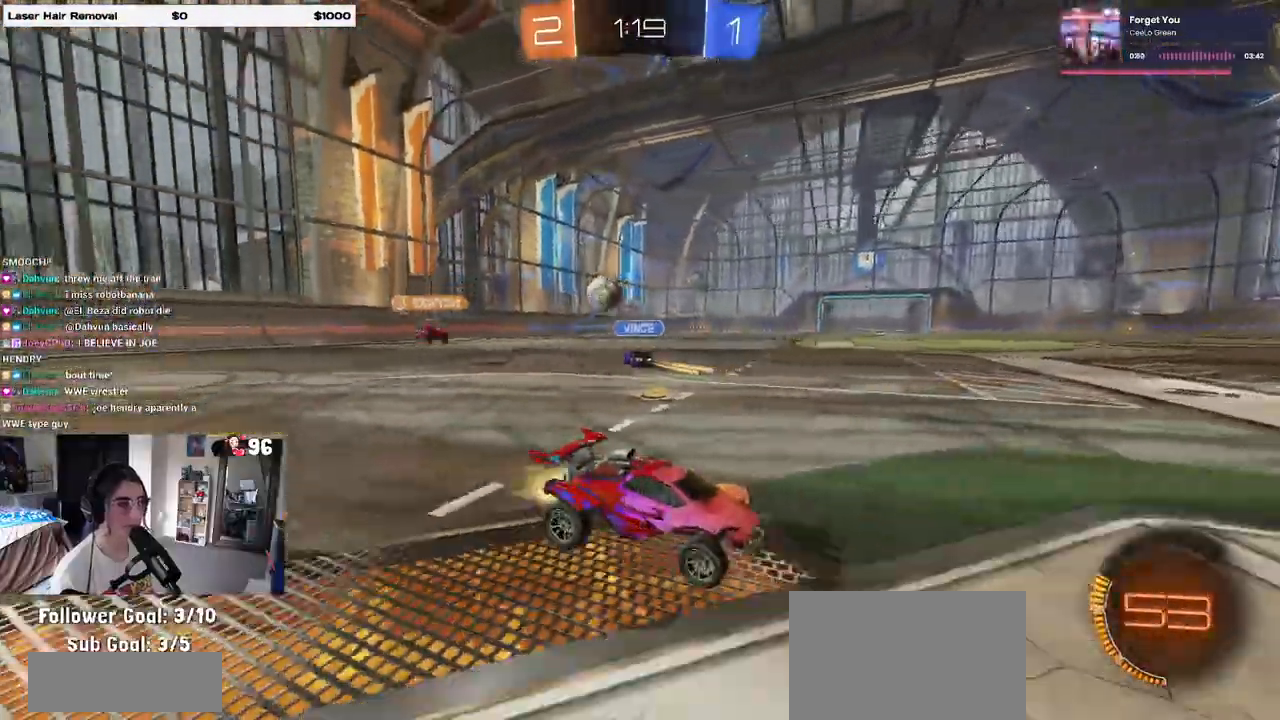
{"buttons": ["R1"], "left_stick": "center", "right_stick": "center", "events": [[200, "left_stick", "right"], [250, "TRIANGLE", "down"], [350, "TRIANGLE", "up"], [350, "left_stick", "center"]]}
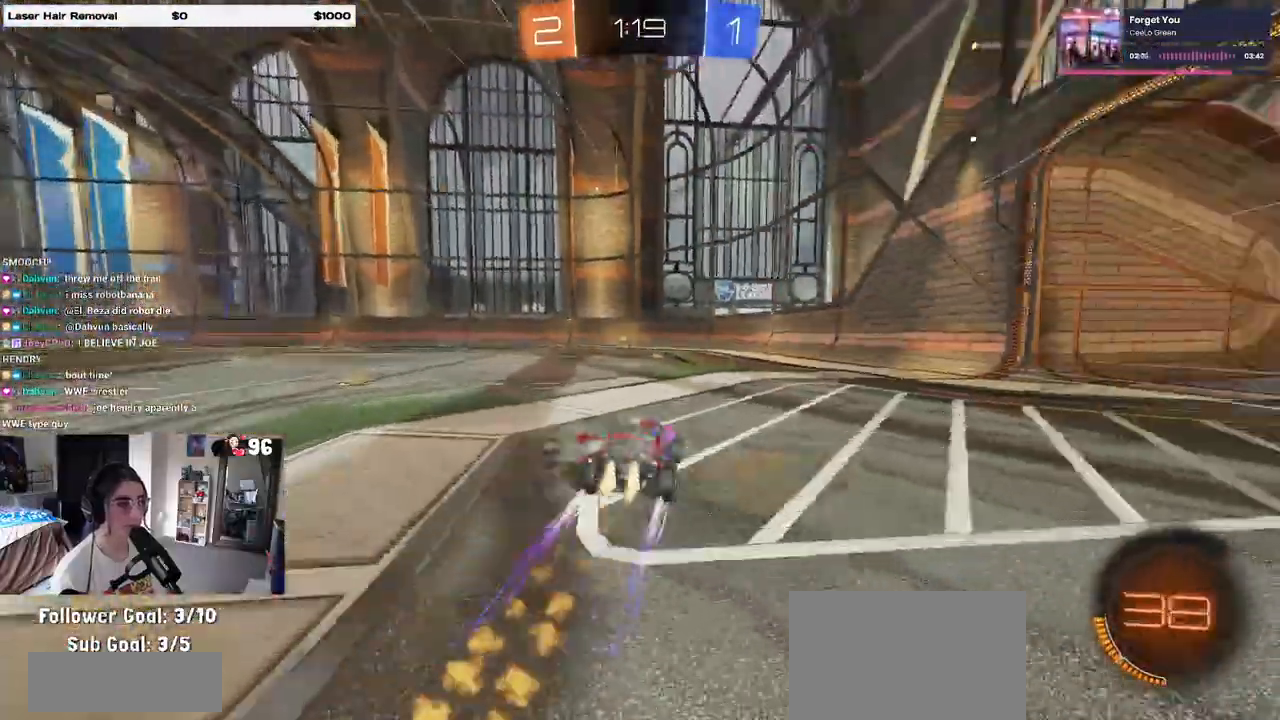
{"buttons": [], "left_stick": "left", "right_stick": "center", "events": [[250, "TRIANGLE", "down"], [367, "R1", "up"], [367, "TRIANGLE", "up"], [450, "left_stick", "left"]]}
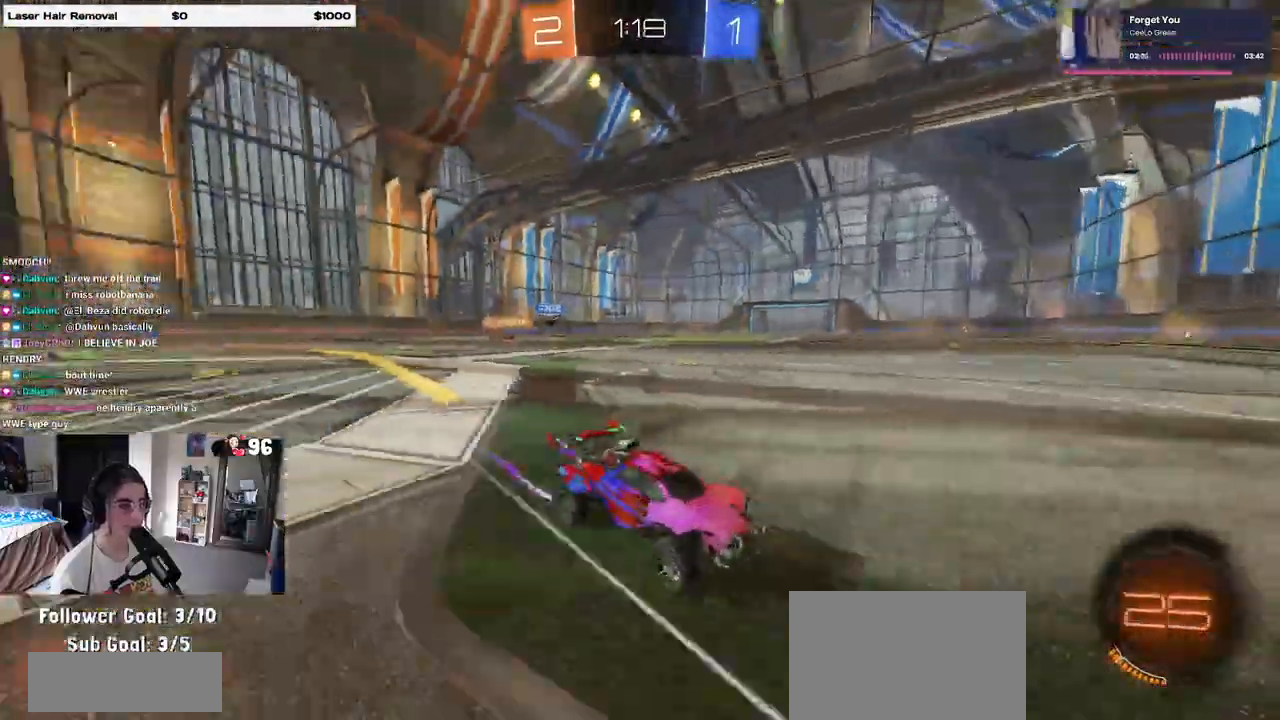
{"buttons": ["SQUARE", "R1"], "left_stick": "left", "right_stick": "center", "events": [[167, "left_stick", "center"], [400, "left_stick", "left"], [483, "SQUARE", "down"], [500, "R1", "down"]]}
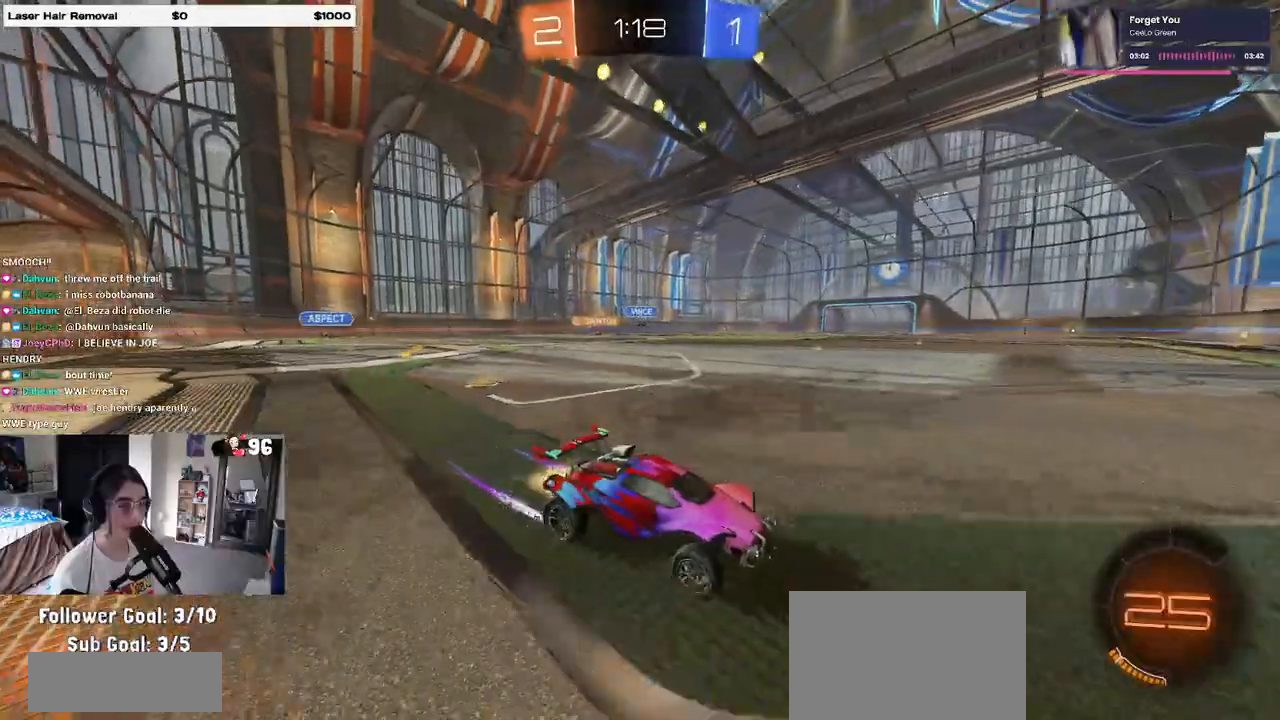
{"buttons": ["R1"], "left_stick": "left", "right_stick": "center", "events": [[83, "SQUARE", "up"]]}
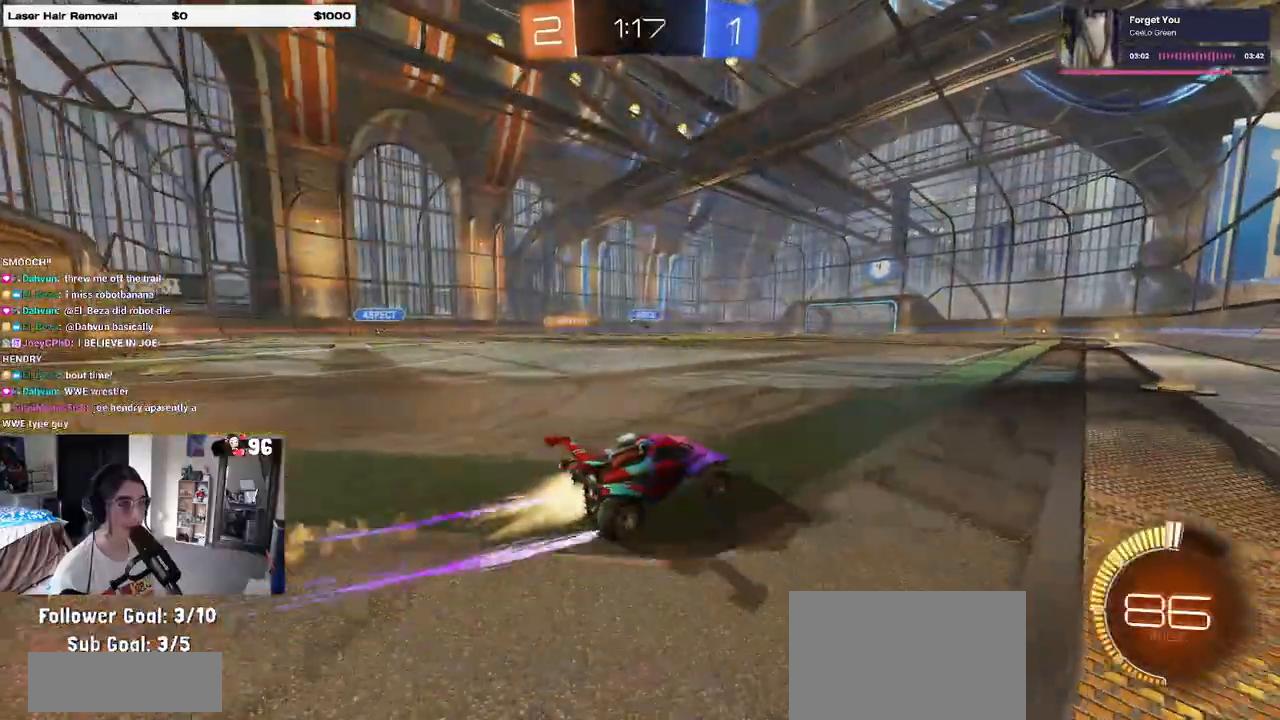
{"buttons": [], "left_stick": "right", "right_stick": "center", "events": [[50, "left_stick", "center"], [367, "R1", "up"], [400, "left_stick", "right"]]}